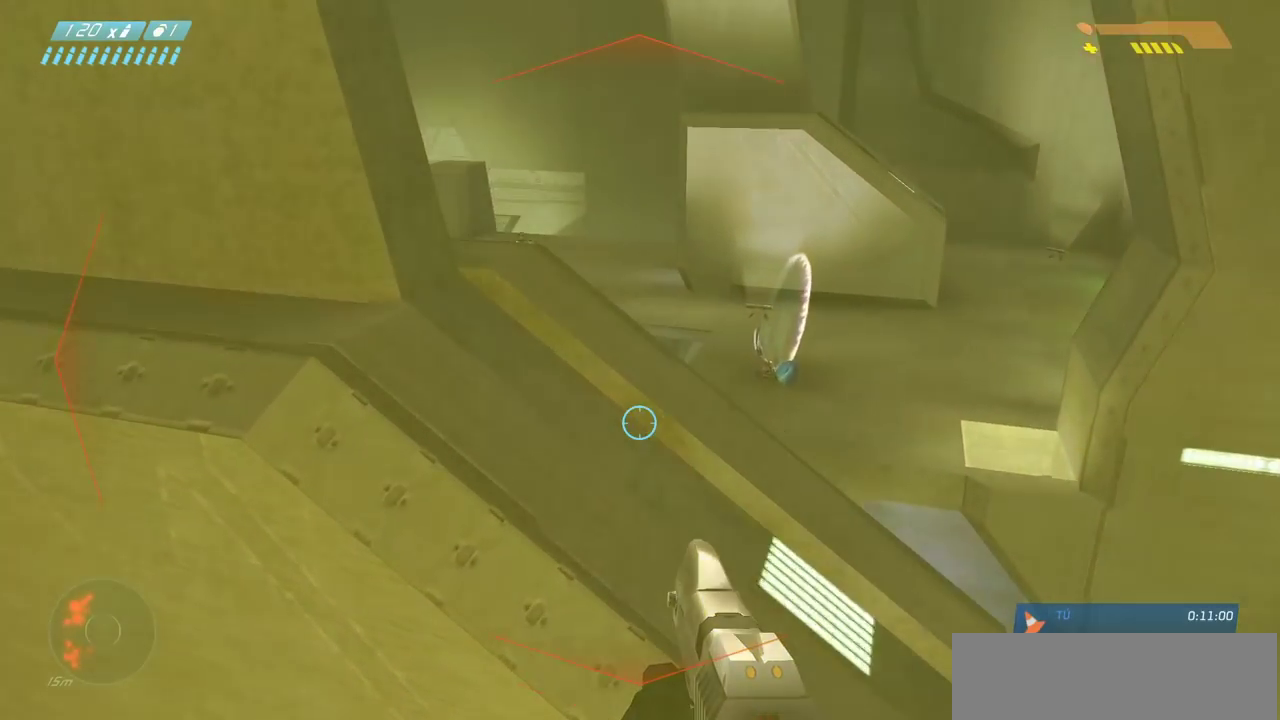
Gameplay with keyboard and mouse; each line is a JSON object with the keys and mouse buttons held at the frame after it. "events" lists presses ("down") and releases ("up") of "a", "ctrl", "d", "e", "f", "q", "r", "s", "shift", "space", "tab", "w", "mouse_left", "mouse_wheel", "mouse_right", "mouse_mb4" and "mouse_mb5" between this image and that frame as [ms after this image, input, new state], when the widget could be followed in between. "mouse_left", "mouse_wheel", "mouse_right", "mouse_mb4", "mouse_mb5" = the "left", "wheel", "right", "mb4", "mb5" buttons of the "mouse" list. No other keys are recorded. "wheel" means that the mouse wheel is clicked or scrolled. Mouse movement is not recorded.
{"keys": ["s"], "mouse": [], "events": [[50, "a", "down"], [100, "w", "up"], [350, "s", "down"], [467, "a", "up"]]}
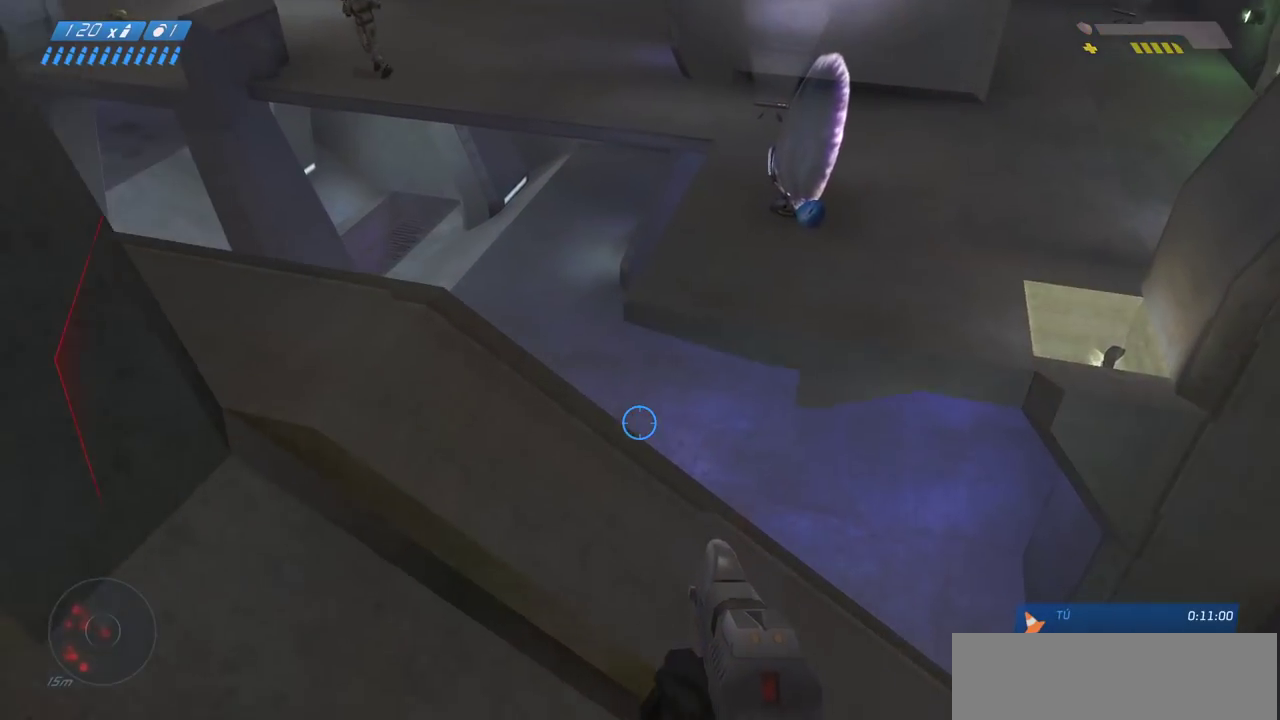
{"keys": [], "mouse": [], "events": [[217, "s", "up"]]}
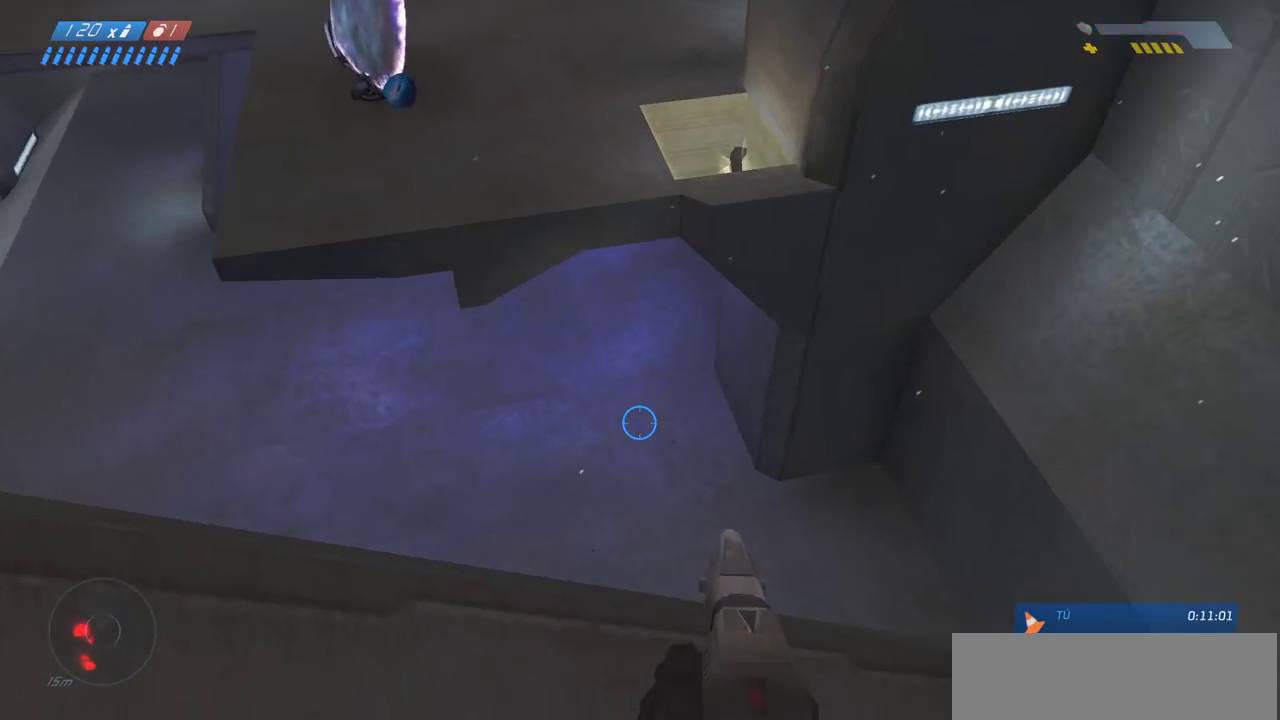
{"keys": ["space", "w"], "mouse": [], "events": [[167, "w", "down"], [350, "space", "down"]]}
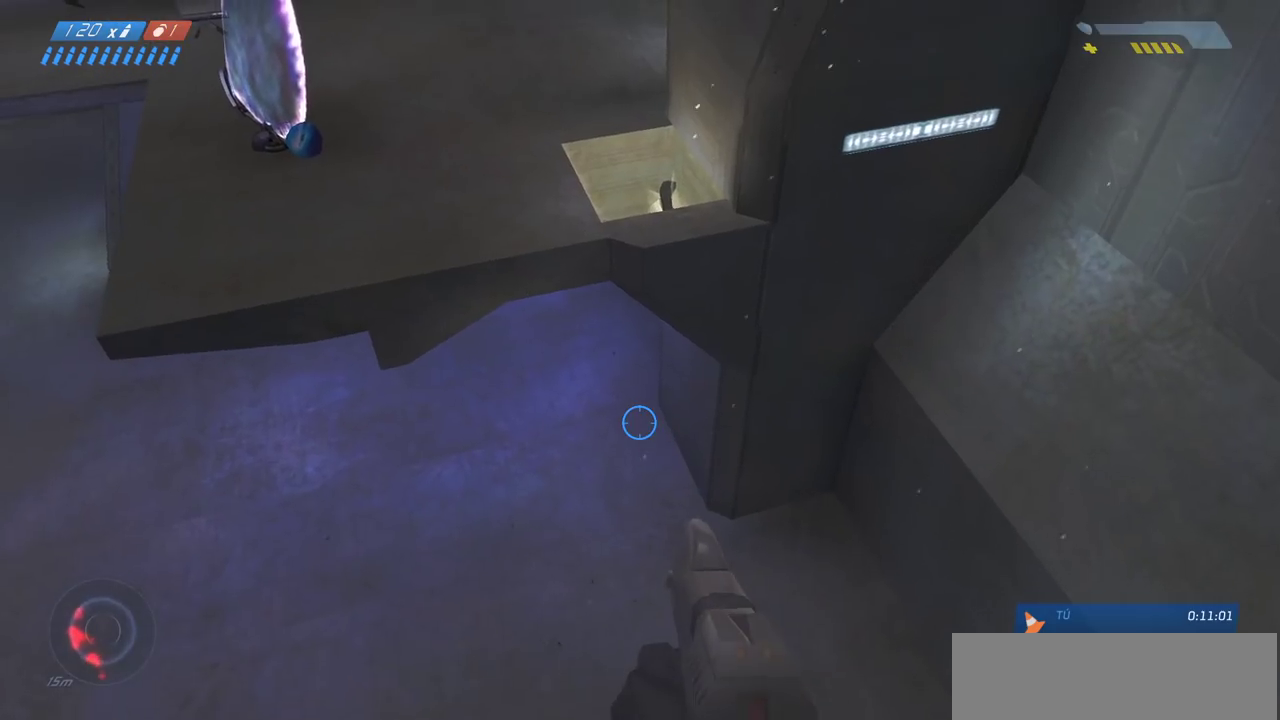
{"keys": ["w"], "mouse": [], "events": [[433, "space", "up"]]}
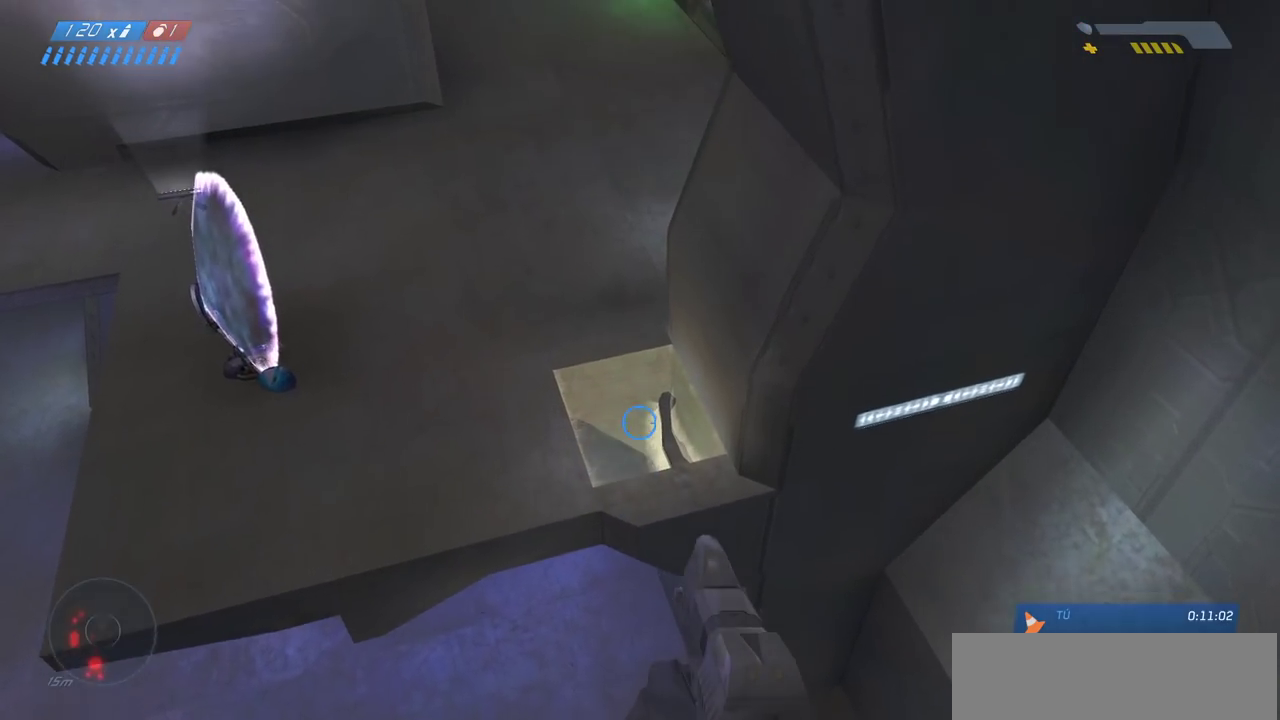
{"keys": ["w"], "mouse": [], "events": []}
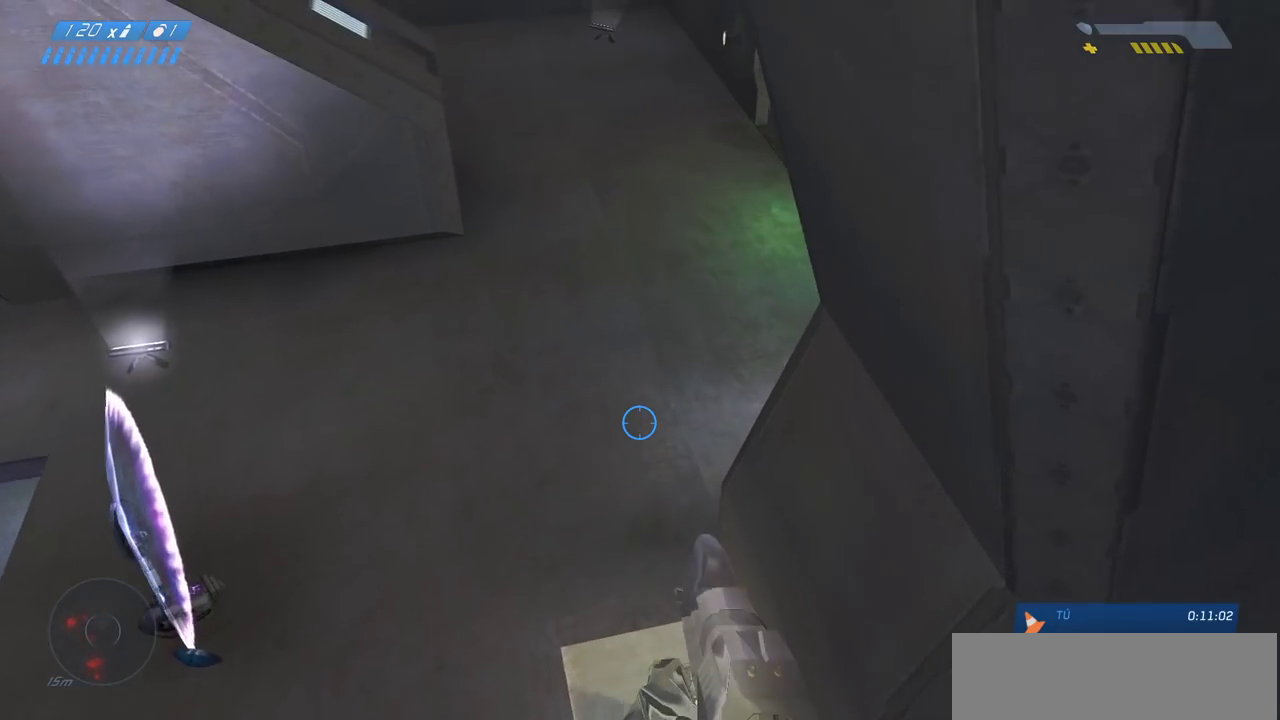
{"keys": ["w"], "mouse": [], "events": []}
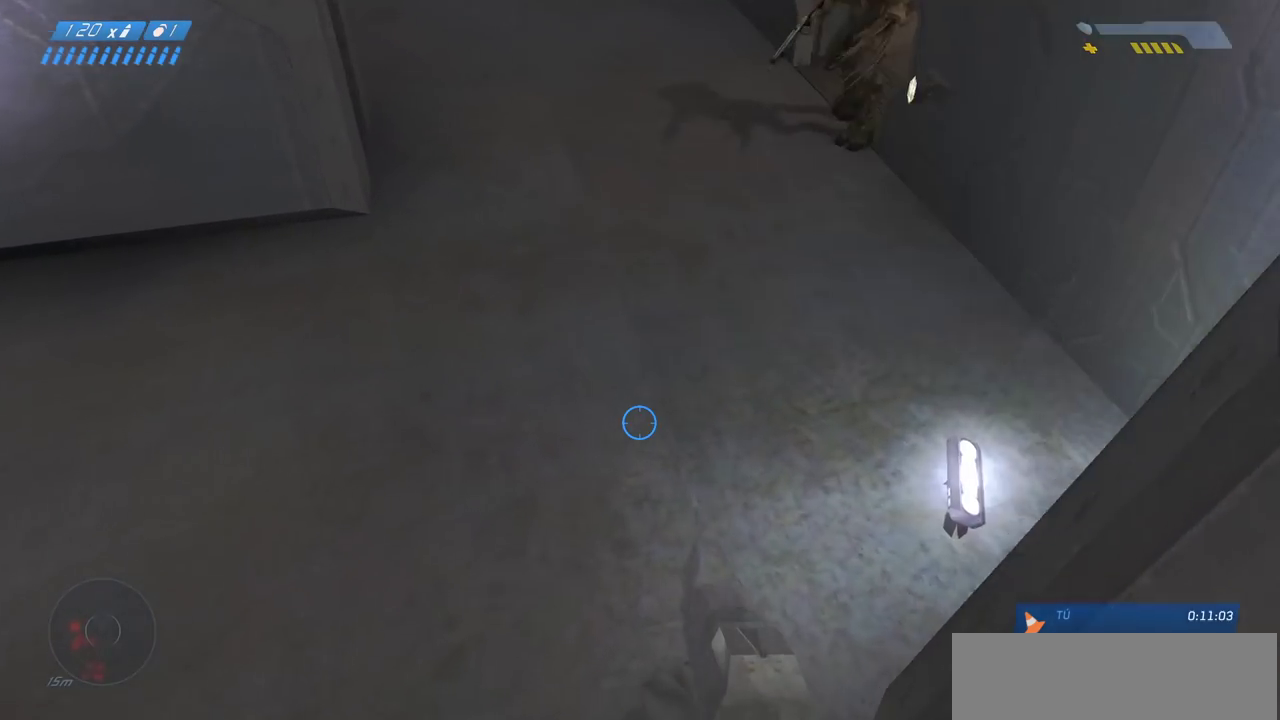
{"keys": ["w"], "mouse": []}
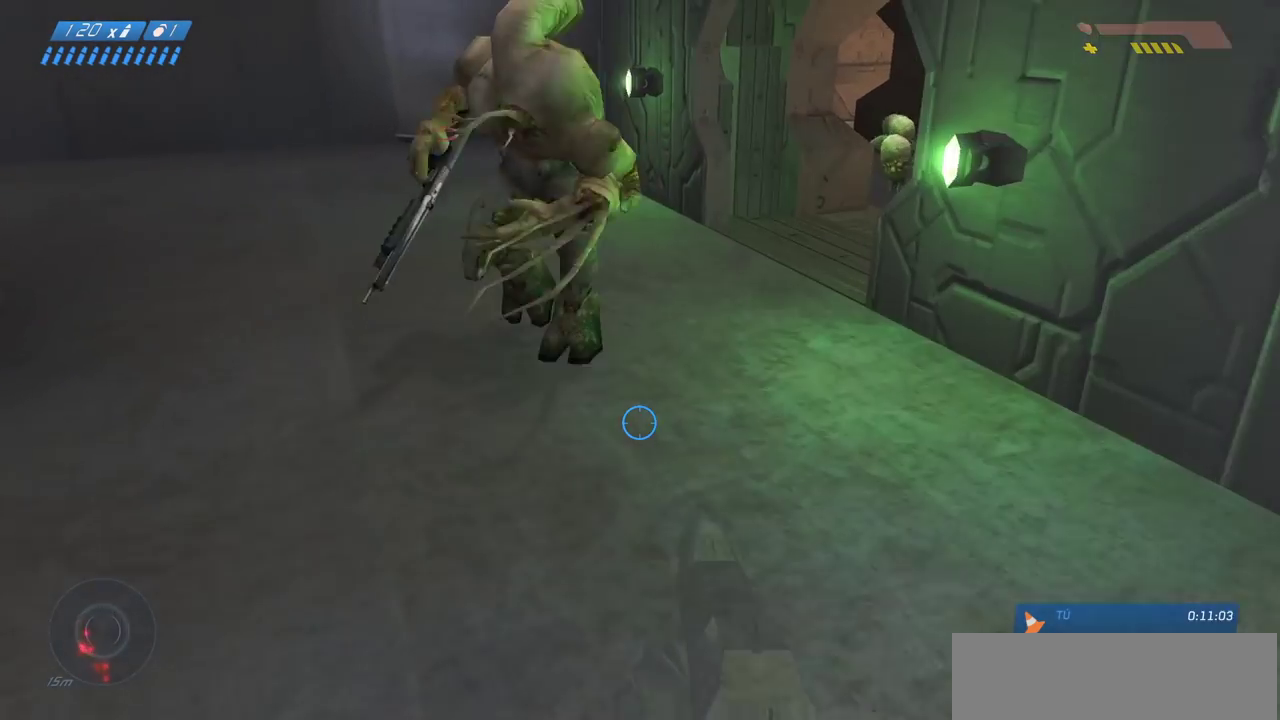
{"keys": ["w"], "mouse": [], "events": []}
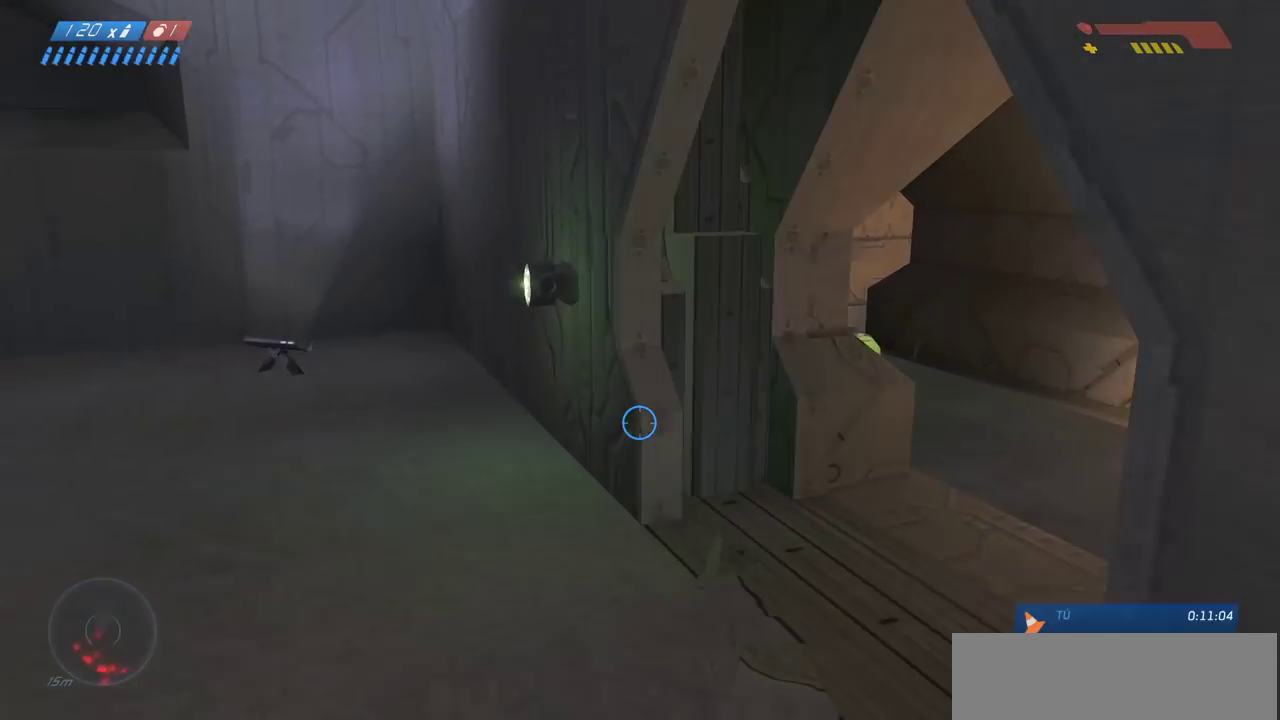
{"keys": ["w"], "mouse": [], "events": []}
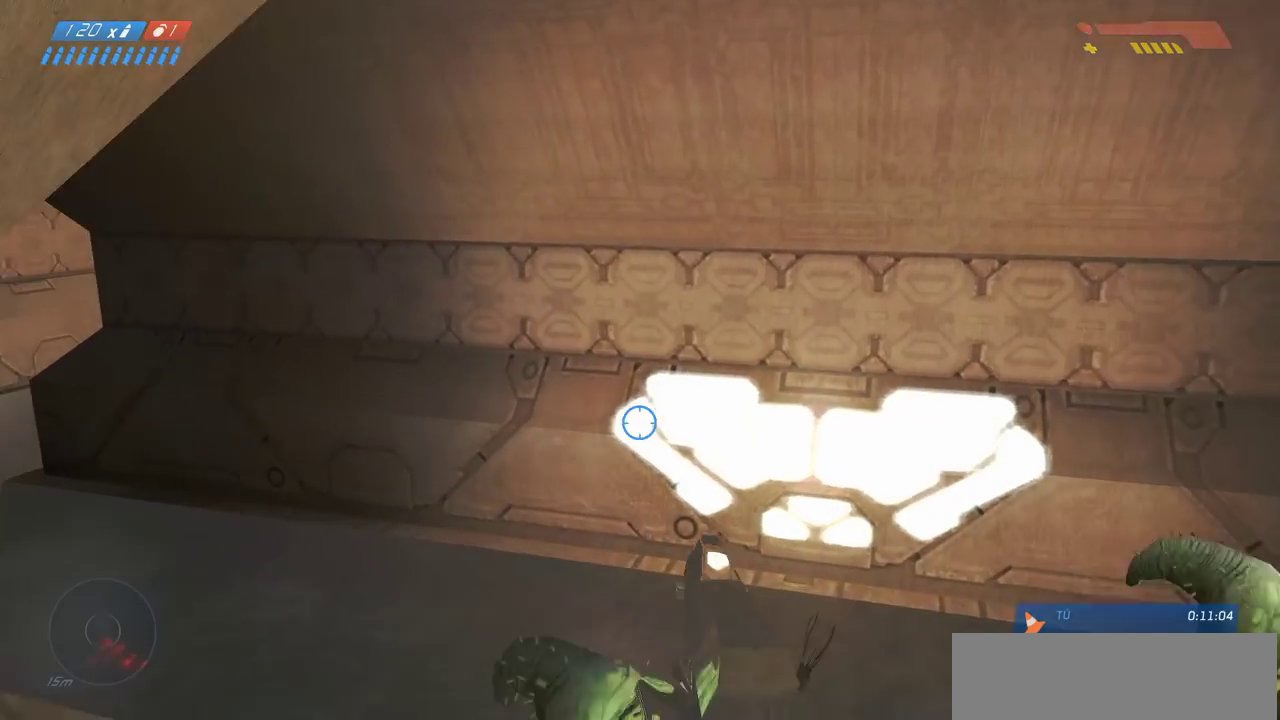
{"keys": ["w"], "mouse": []}
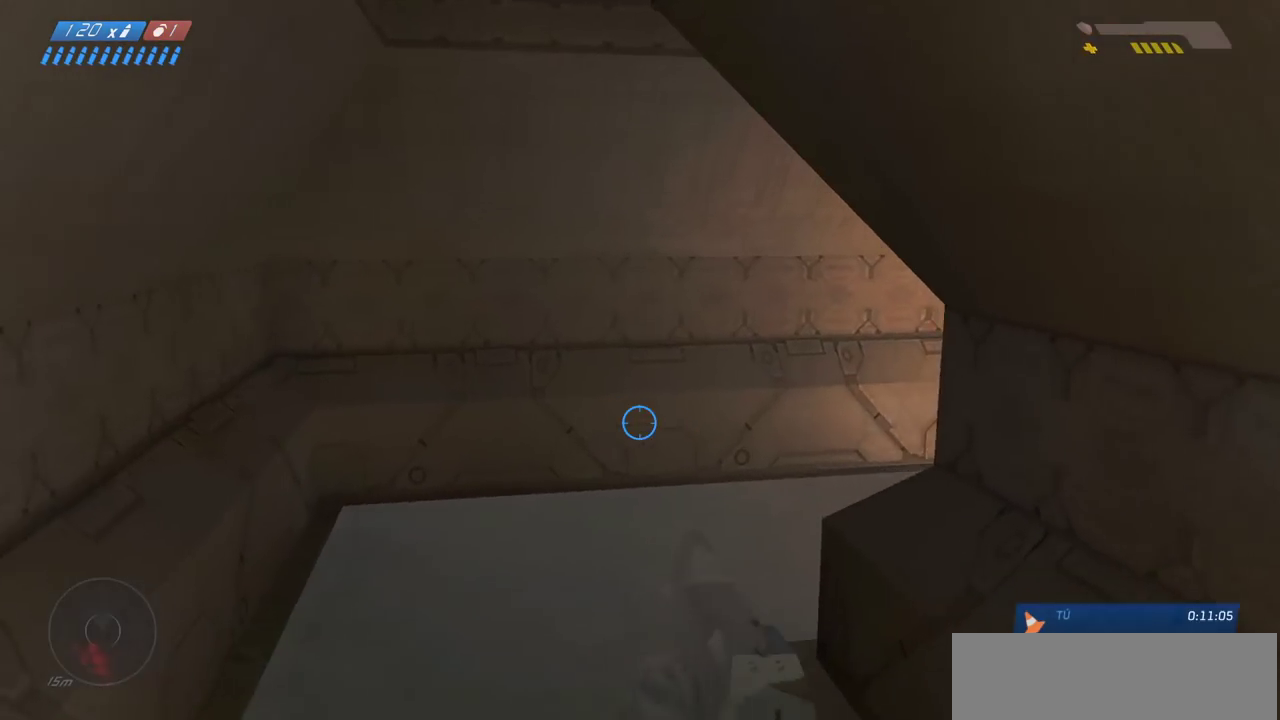
{"keys": ["w"], "mouse": [], "events": []}
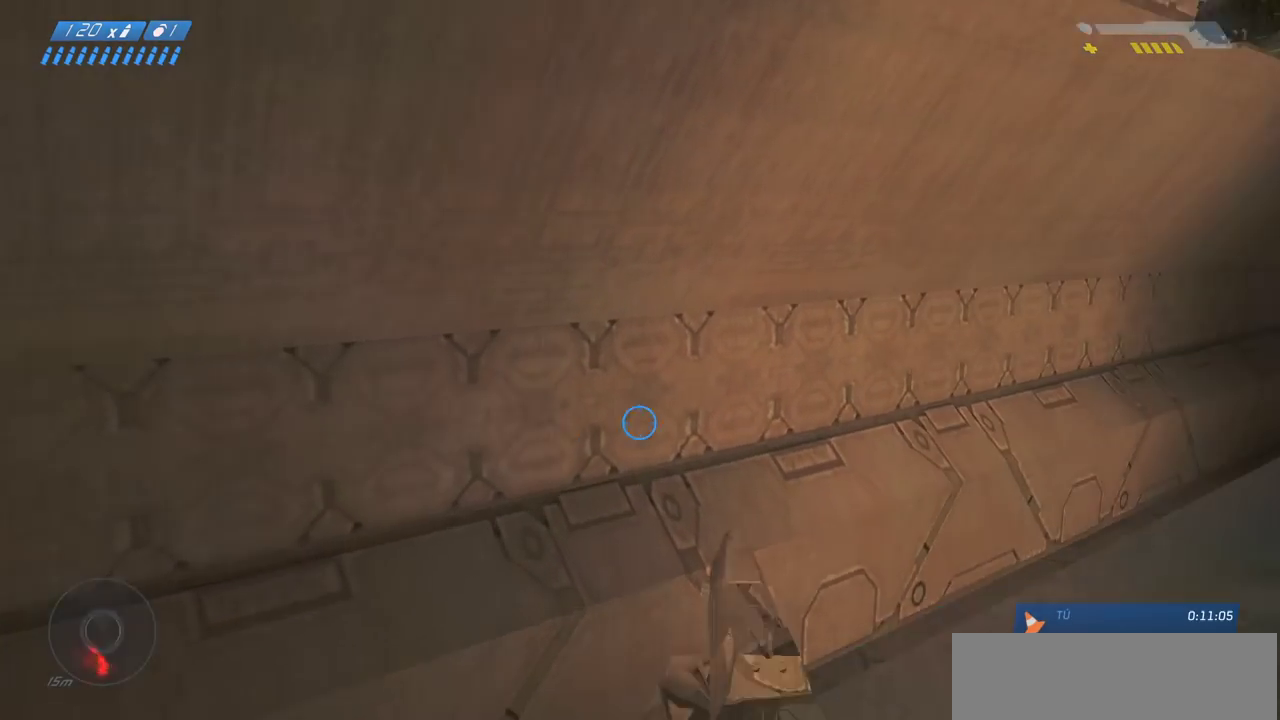
{"keys": ["r", "w"], "mouse": []}
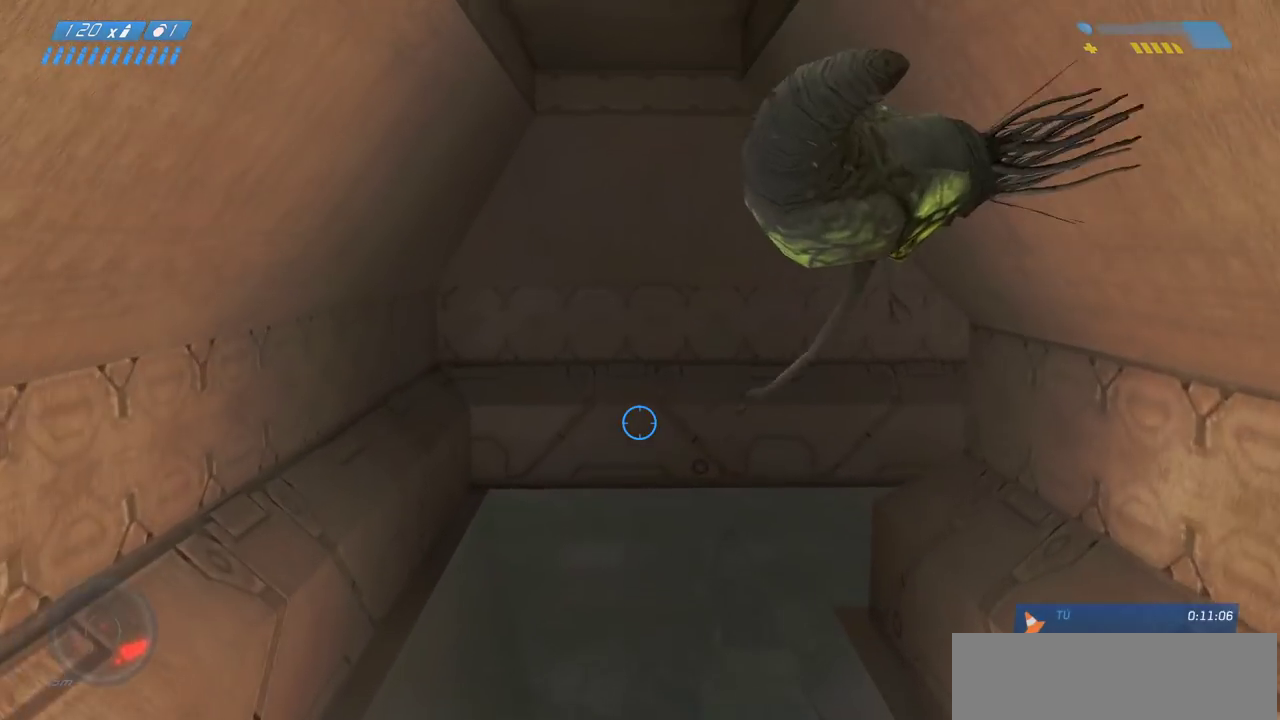
{"keys": ["w"], "mouse": [], "events": [[17, "r", "up"]]}
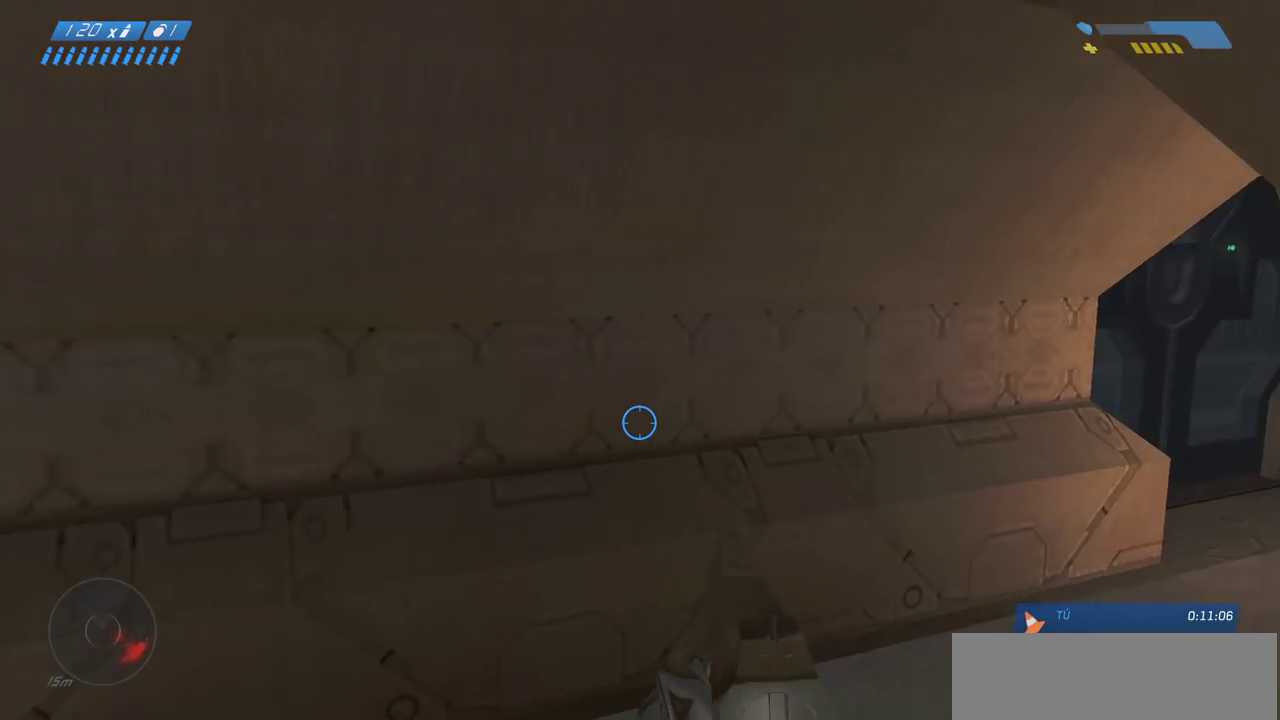
{"keys": ["w"], "mouse": [], "events": []}
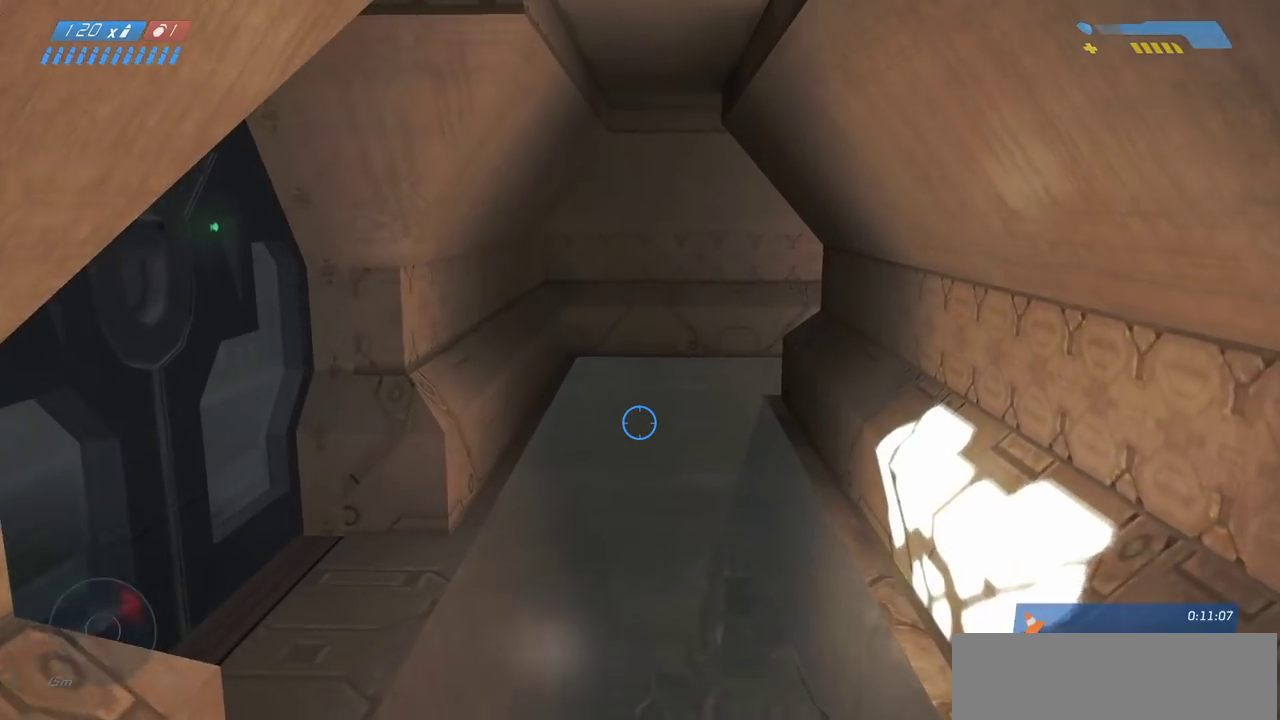
{"keys": ["w"], "mouse": []}
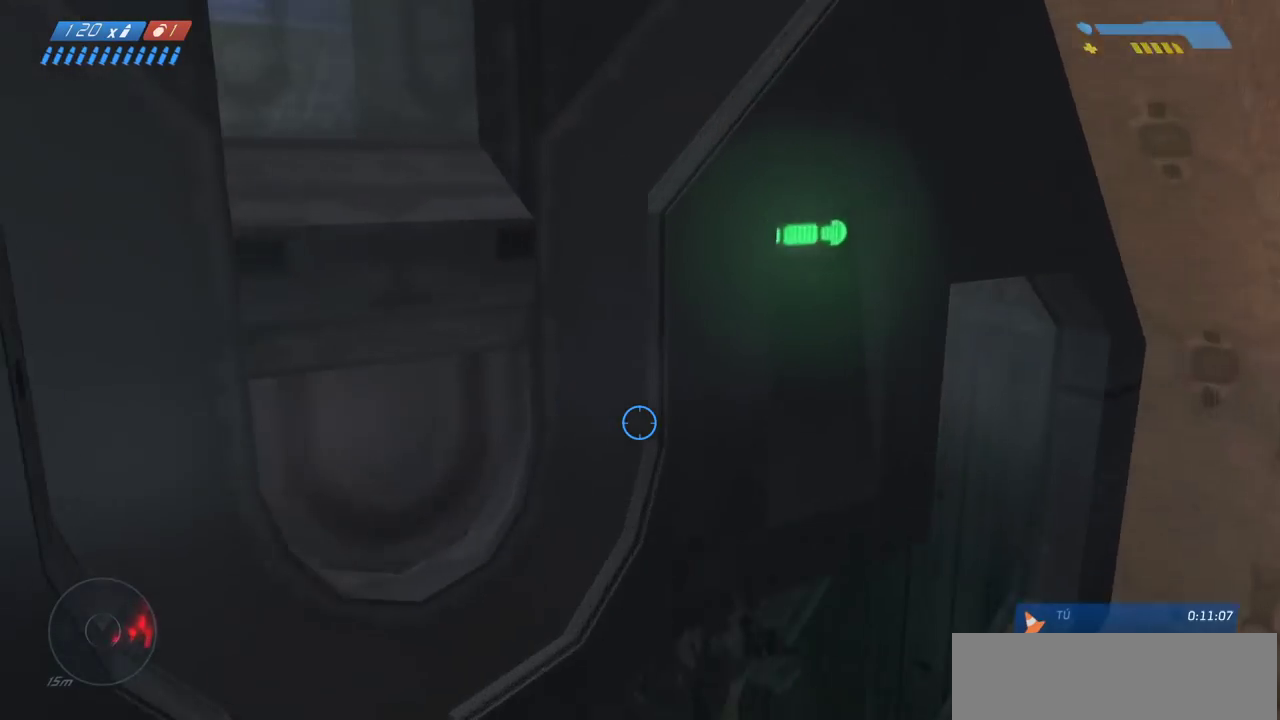
{"keys": ["w"], "mouse": [], "events": [[17, "w", "up"], [167, "w", "down"]]}
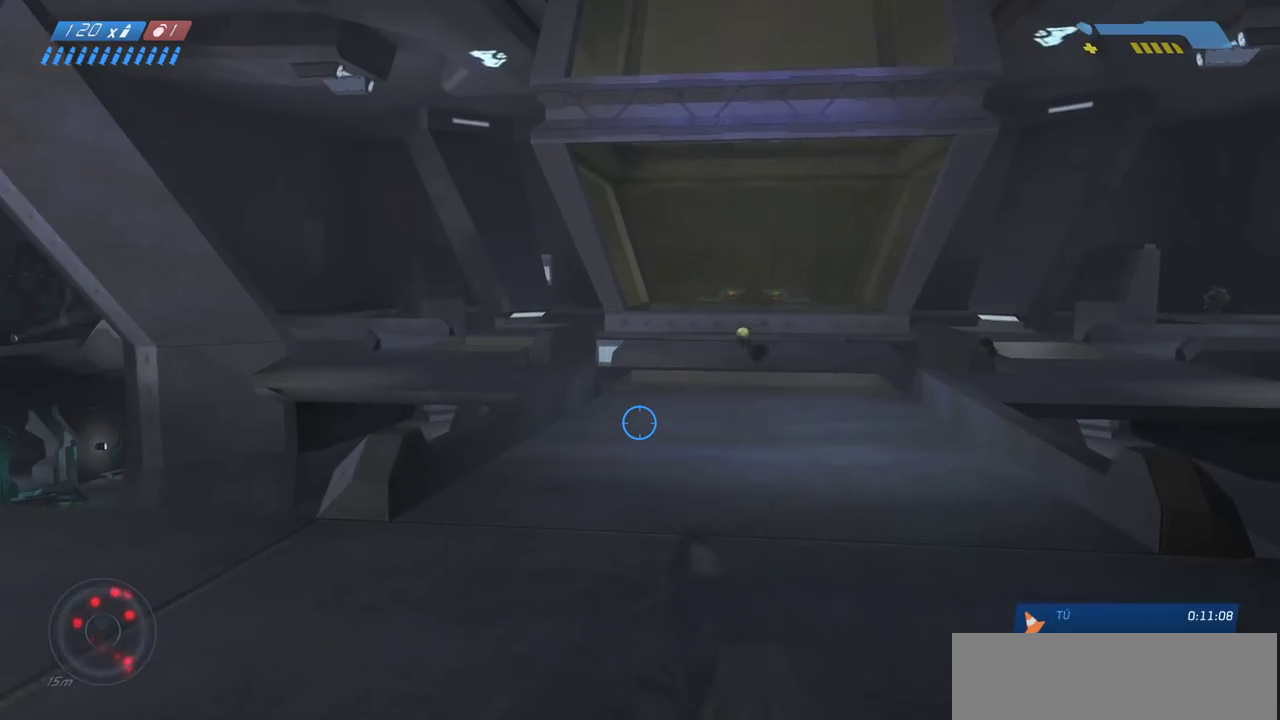
{"keys": ["w"], "mouse": [], "events": []}
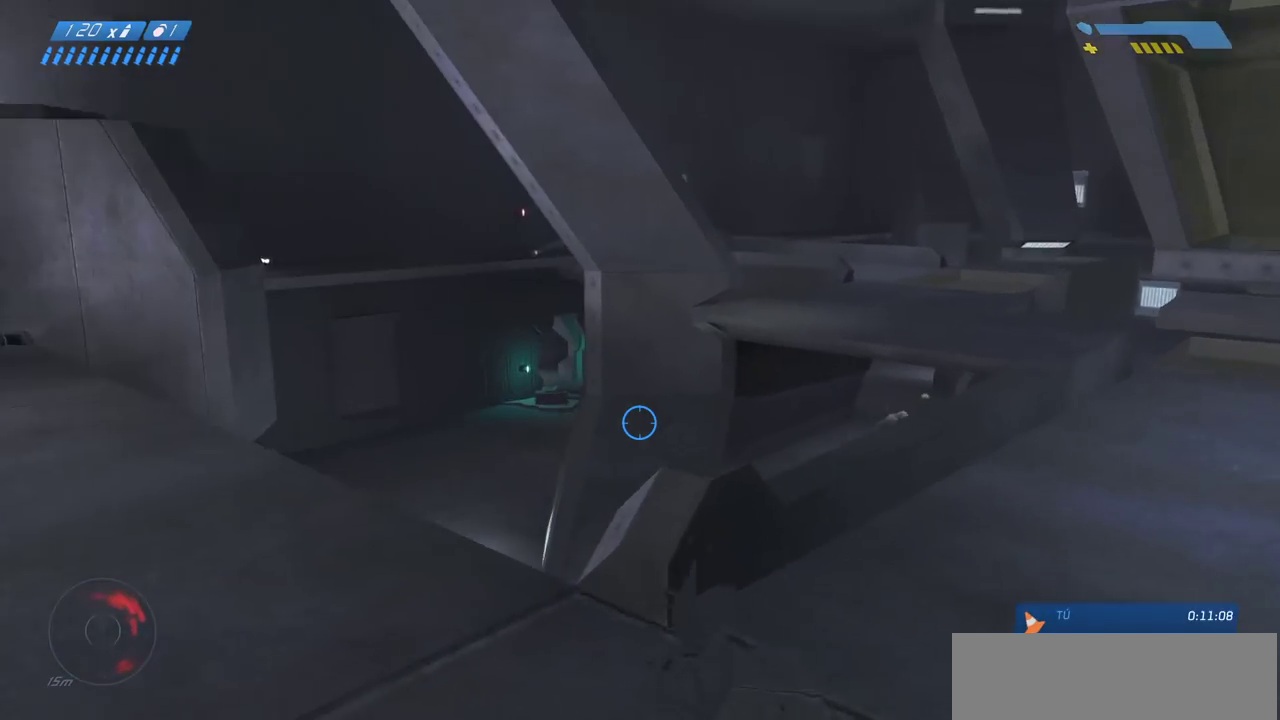
{"keys": ["w"], "mouse": [], "events": [[17, "space", "down"], [167, "space", "up"]]}
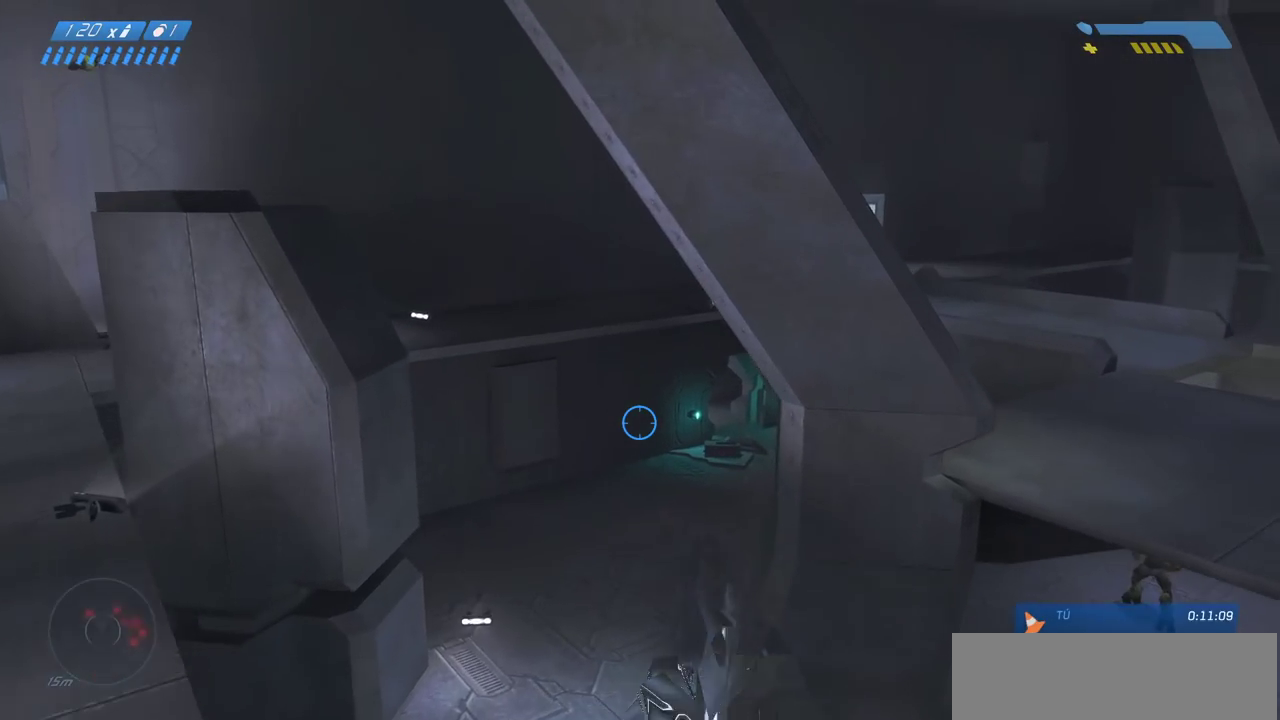
{"keys": ["w"], "mouse": [], "events": []}
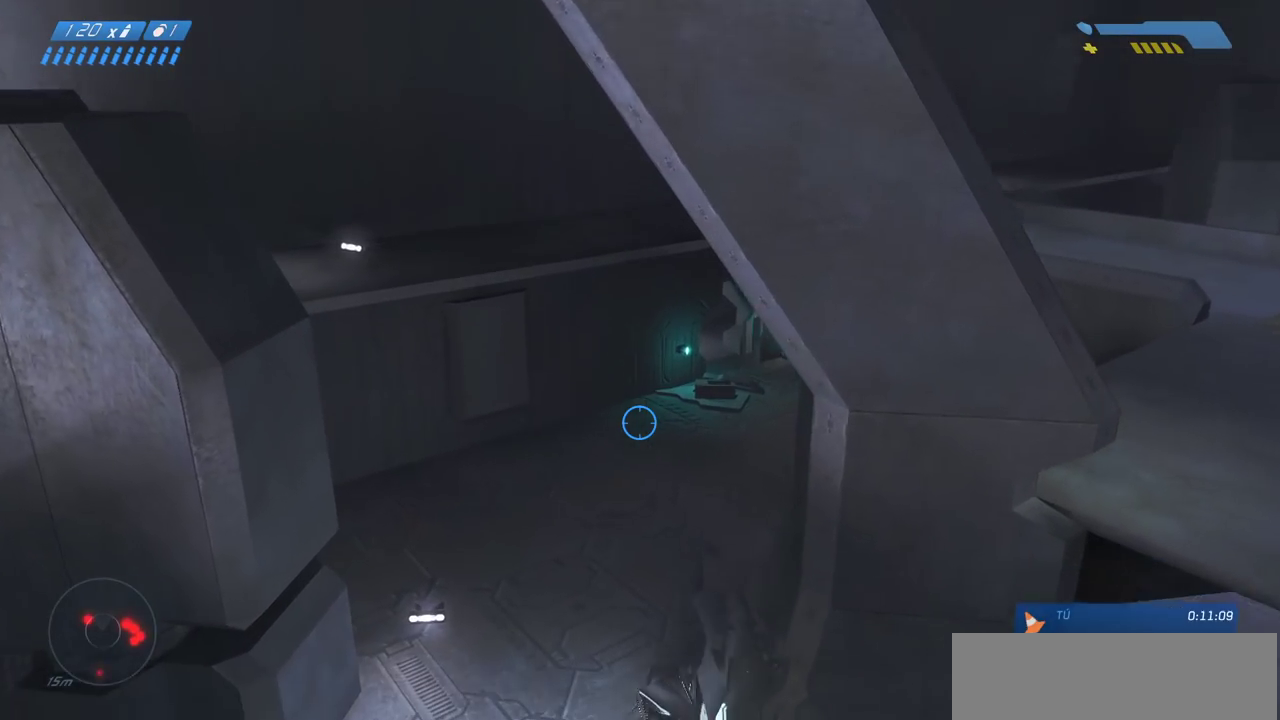
{"keys": ["w"], "mouse": [], "events": []}